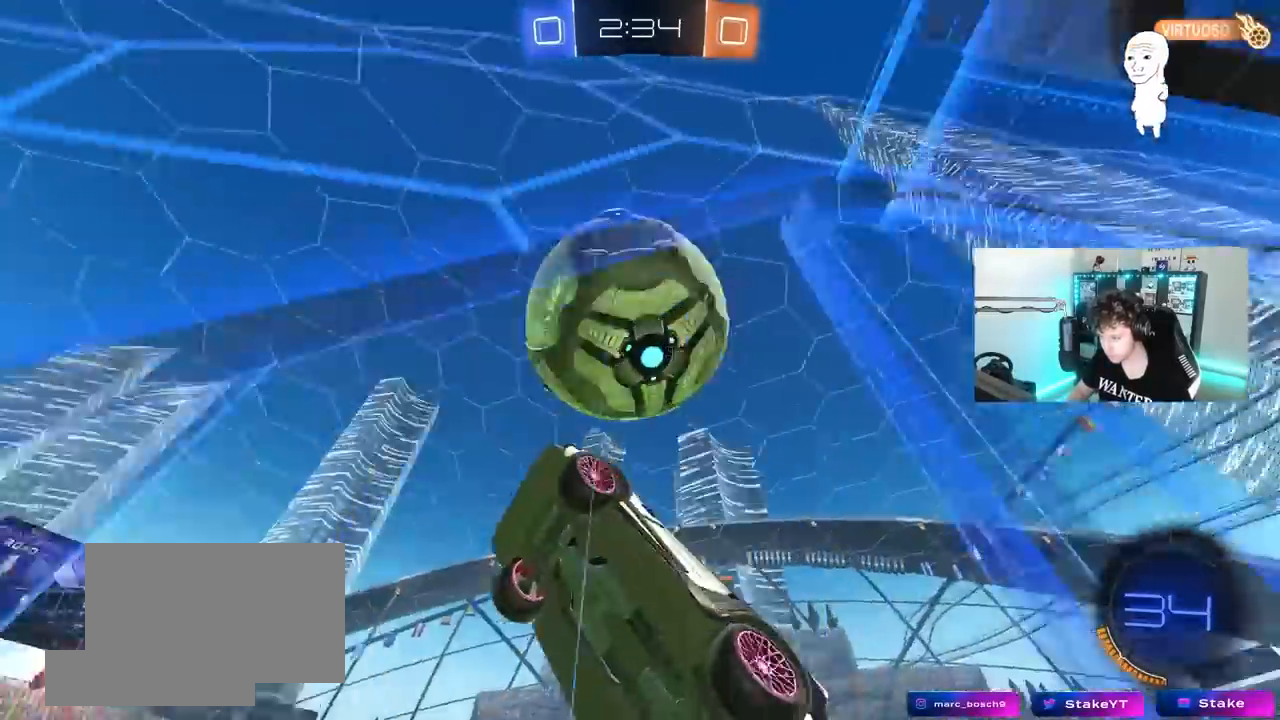
Gameplay with keyboard and mouse; each line is a JSON object with the keys and mouse buttons held at the frame after it. "events" lists presses ("down") and releases ("up") of "1", "2", "3", "4", "5", "a", "alt", "c", "caps_lock", "ctrl", "d", "e", "f", "g", "q", "r", "s", "shift", "space", "t", "tab", "v", "w", "x", "z" and "mouse_wheel" between this image and that frame as [ms after this image, input, new state], when the widget could be followed in between. "mouse_wheel" = the "wheel" button of the "mouse" list. No other keys are recorded. "wheel" means that the mouse wheel is clicked or scrolled. "mouse_move" is the direction in which the mouse moves at that frame (one of eight, or "still"), when it could be read.
{"keys": ["a", "d", "s"], "mouse": [], "events": [[183, "a", "up"], [183, "w", "up"], [367, "s", "down"], [417, "d", "down"], [467, "a", "down"]]}
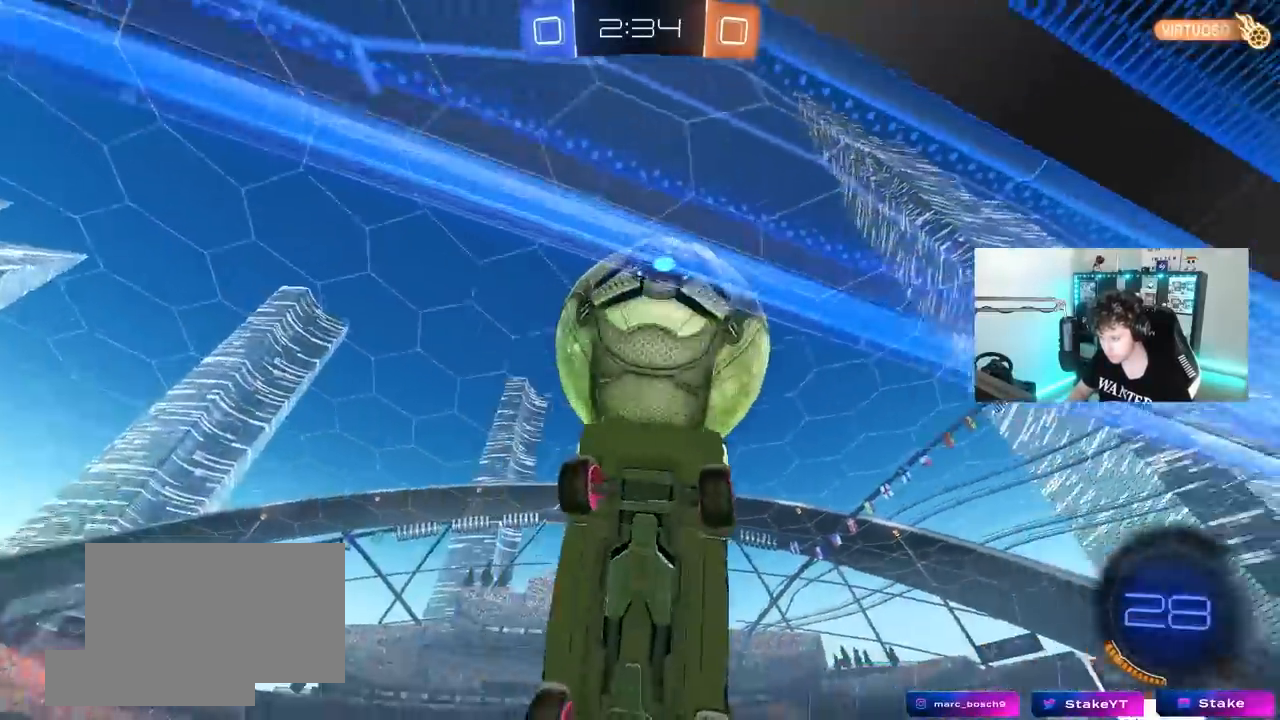
{"keys": ["a", "s", "shift"], "mouse": [], "mouse_move": "still", "events": [[67, "d", "up"], [200, "s", "up"], [200, "shift", "down"], [283, "w", "down"], [483, "s", "down"], [483, "w", "up"]]}
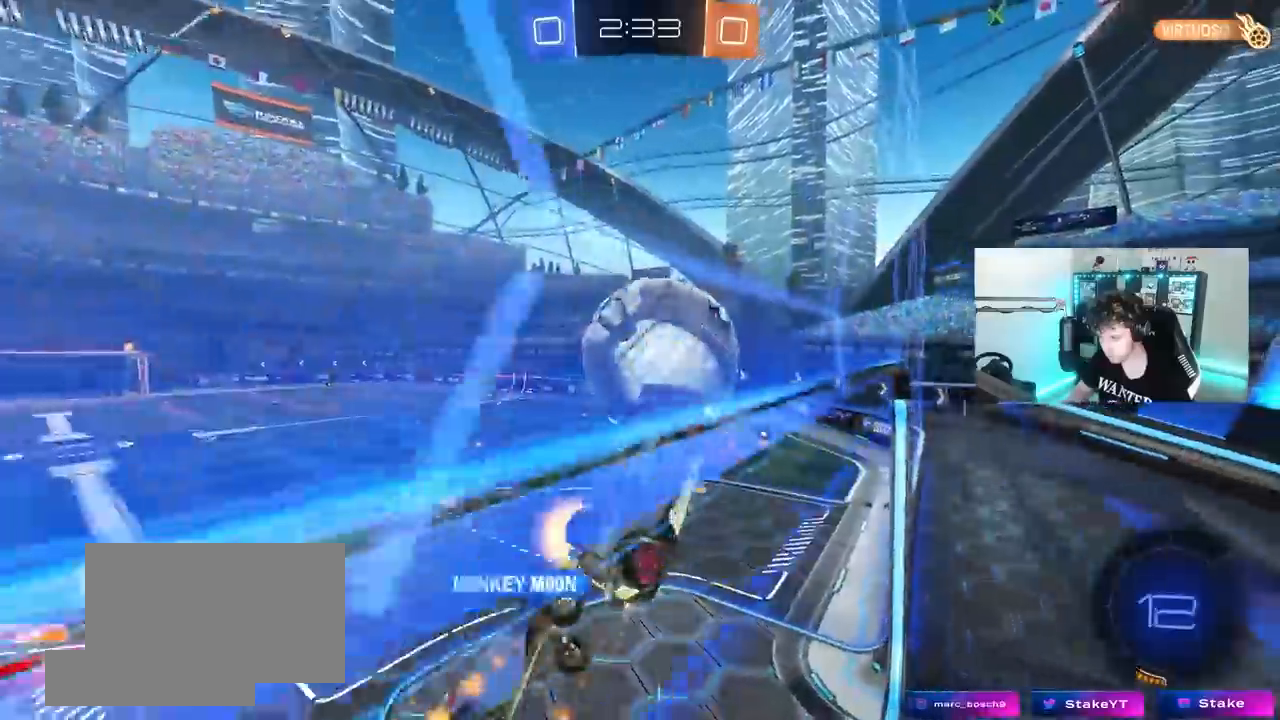
{"keys": ["a", "shift"], "mouse": [], "mouse_move": "still", "events": [[117, "s", "up"], [267, "w", "down"], [450, "w", "up"]]}
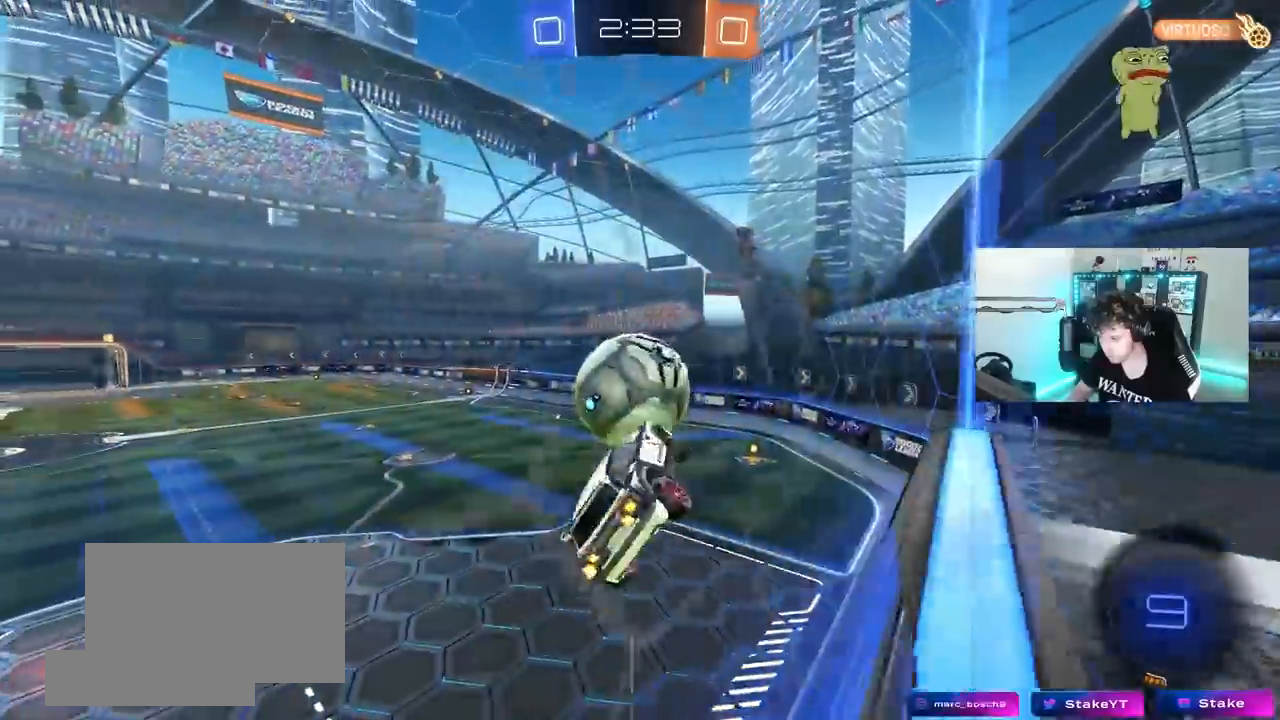
{"keys": ["d"], "mouse": [], "mouse_move": "still", "events": [[50, "shift", "up"], [83, "a", "up"], [83, "s", "down"], [183, "d", "down"], [233, "d", "up"], [283, "a", "down"], [317, "a", "up"], [317, "s", "up"], [417, "d", "down"]]}
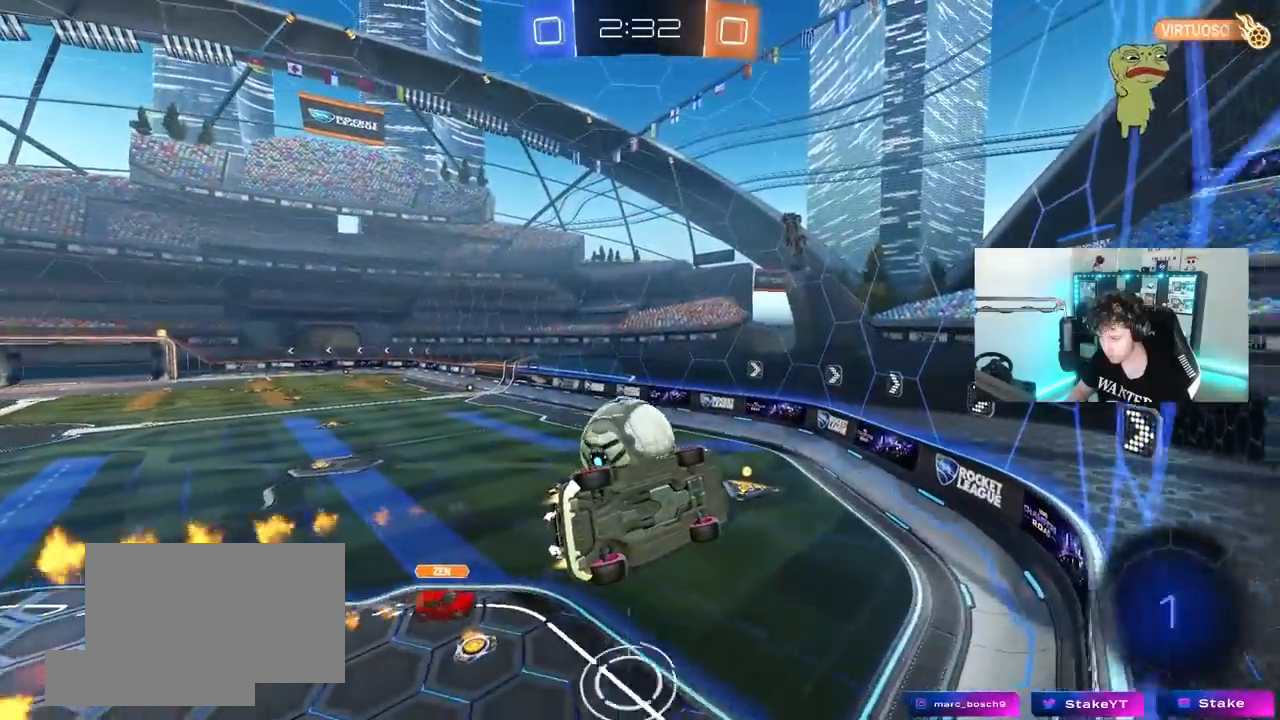
{"keys": [], "mouse": [], "mouse_move": "up-left", "events": [[50, "d", "up"], [100, "s", "down"], [200, "a", "down"], [300, "d", "down"], [300, "shift", "down"], [333, "a", "up"], [333, "s", "up"], [483, "d", "up"], [483, "shift", "up"]]}
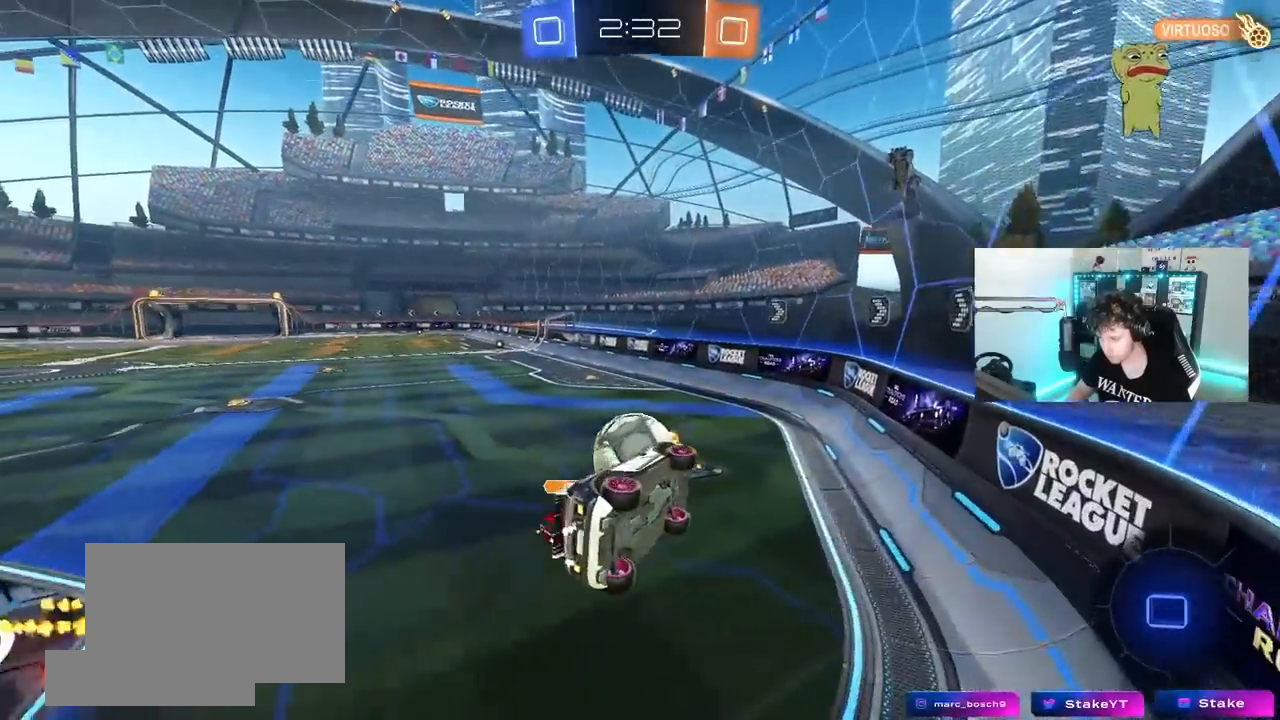
{"keys": ["w"], "mouse": [], "mouse_move": "still", "events": [[167, "d", "down"], [167, "w", "down"], [500, "d", "up"]]}
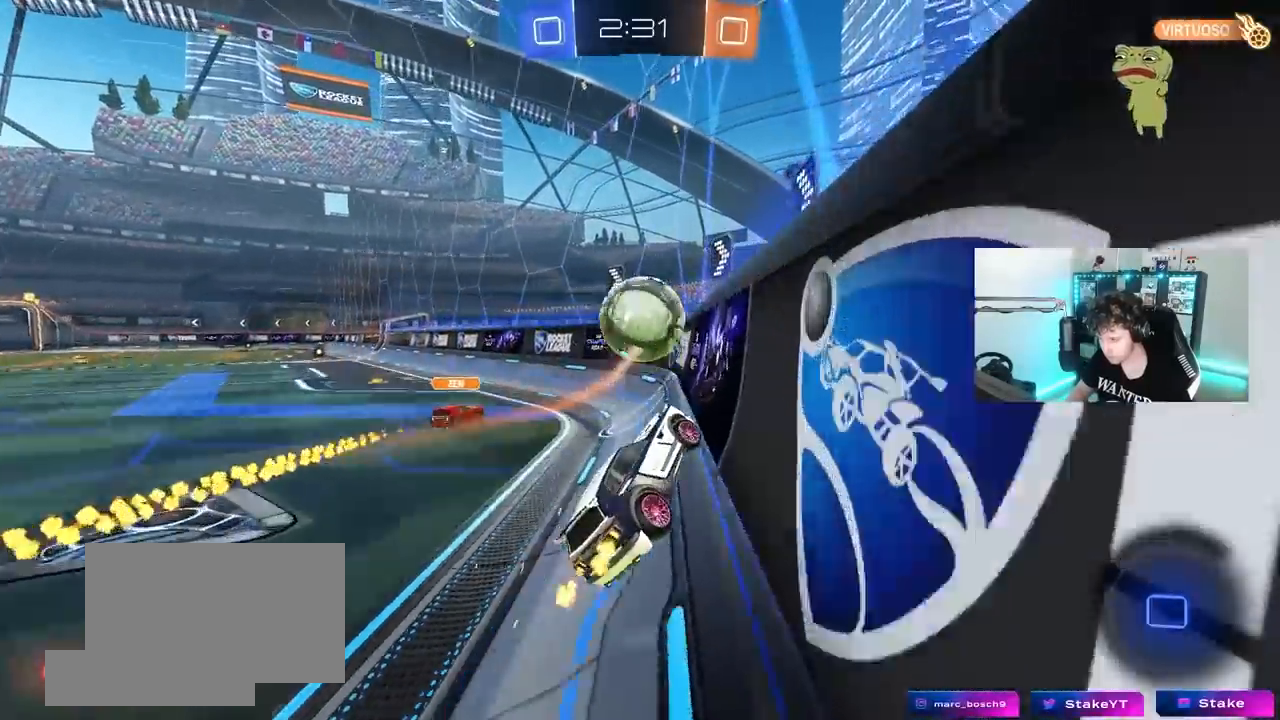
{"keys": ["w"], "mouse": [], "mouse_move": "still", "events": [[83, "d", "down"], [283, "d", "up"]]}
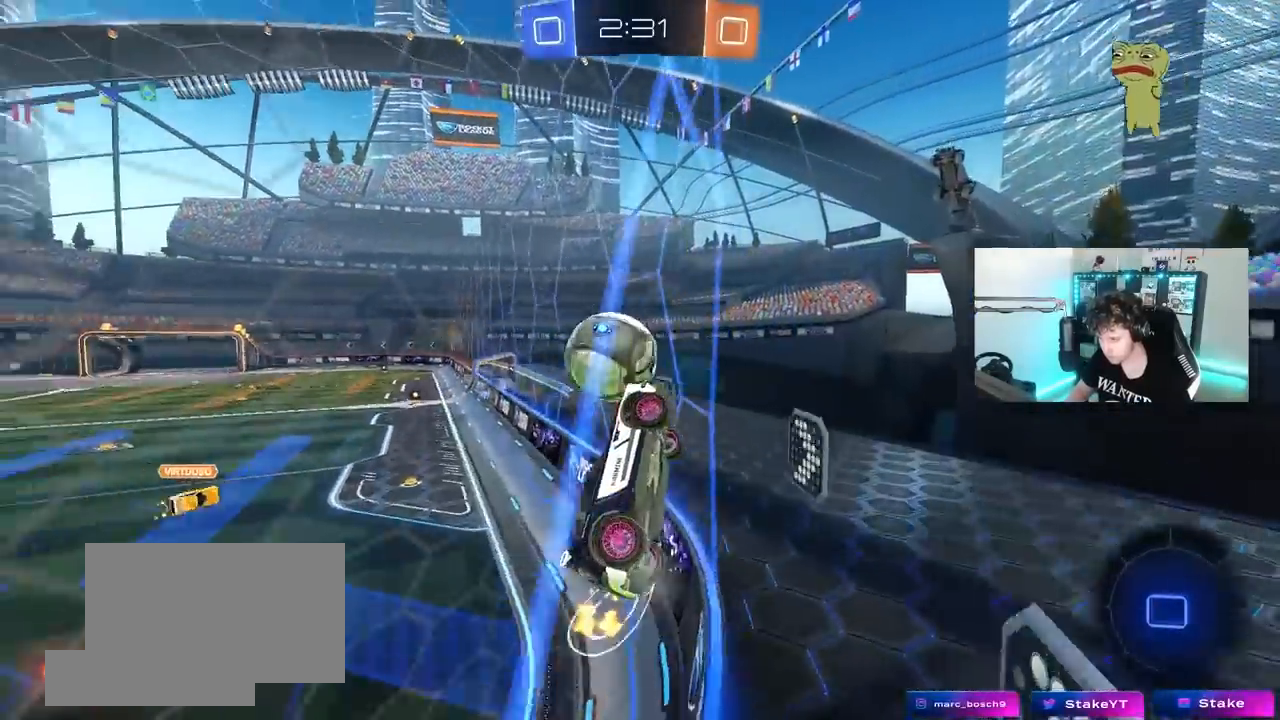
{"keys": ["d", "w"], "mouse": [], "mouse_move": "still", "events": [[17, "d", "down"], [67, "shift", "down"], [200, "shift", "up"]]}
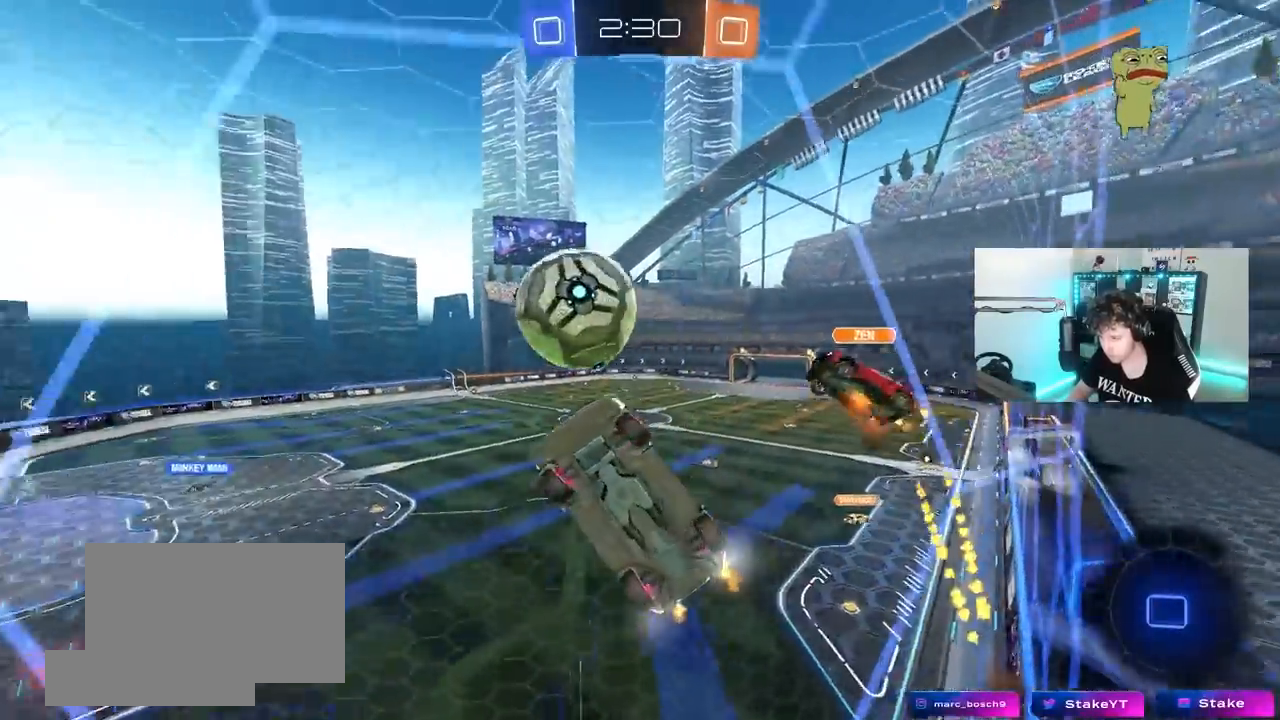
{"keys": ["w"], "mouse": [], "mouse_move": "still", "events": [[350, "d", "up"]]}
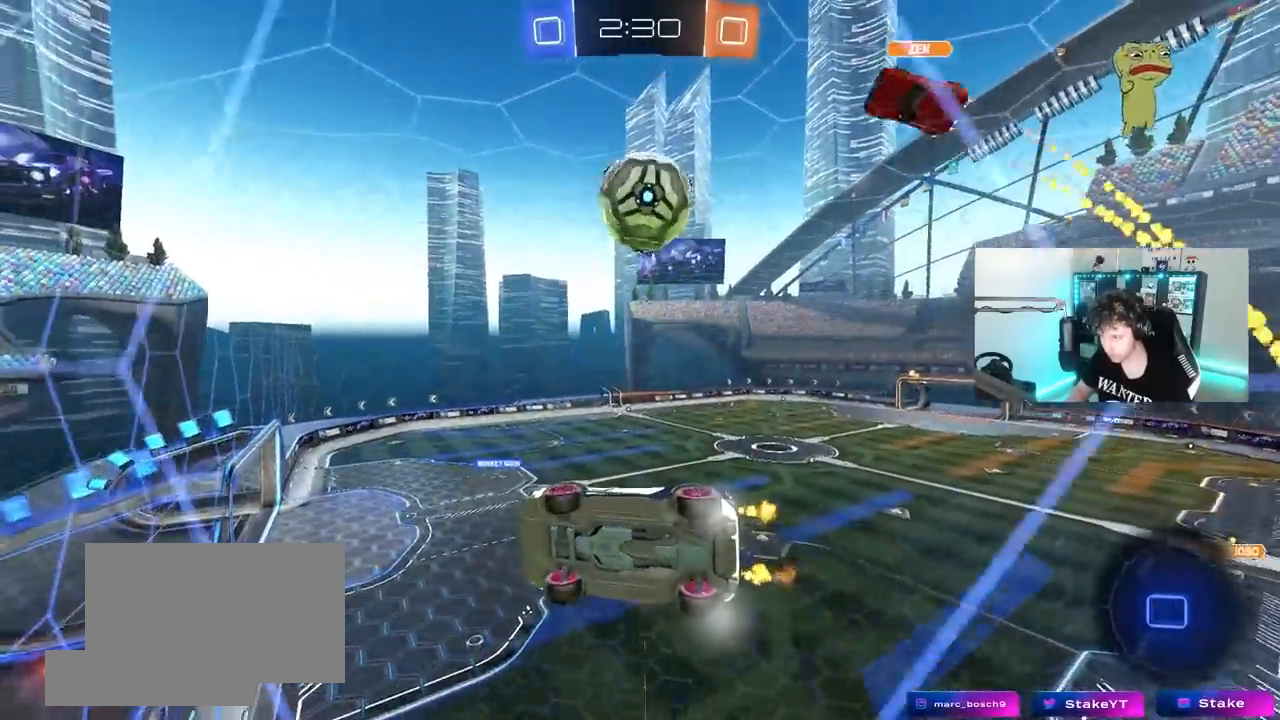
{"keys": ["w"], "mouse": [], "mouse_move": "still", "events": [[317, "d", "down"], [417, "d", "up"]]}
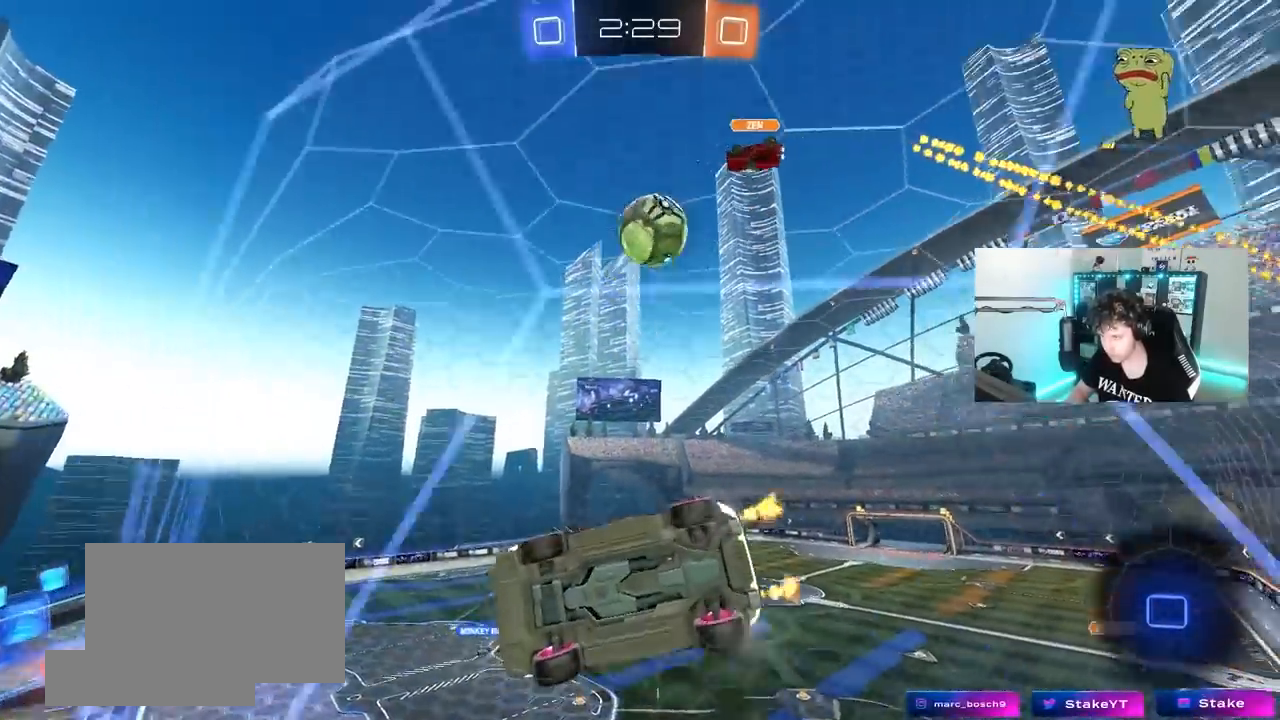
{"keys": ["a", "w"], "mouse": [], "mouse_move": "still", "events": [[433, "a", "down"]]}
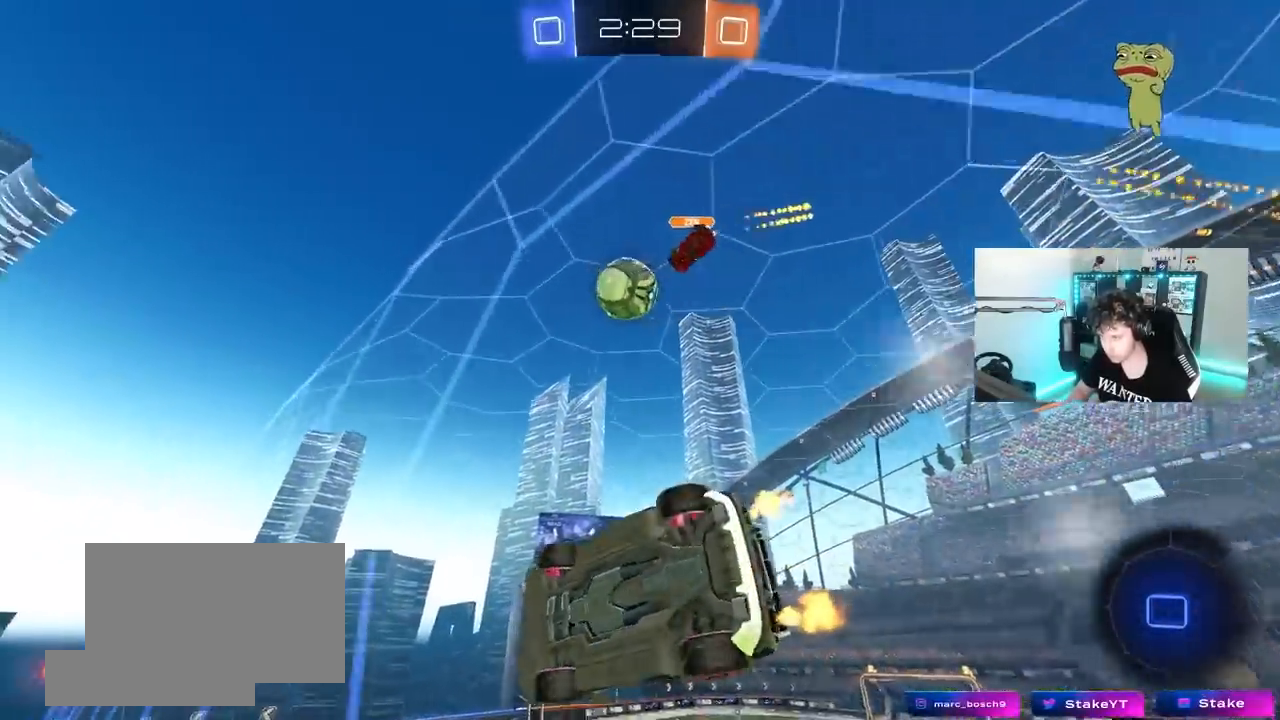
{"keys": ["d", "w"], "mouse": [], "mouse_move": "still", "events": [[67, "a", "up"], [217, "a", "down"], [267, "a", "up"], [500, "d", "down"]]}
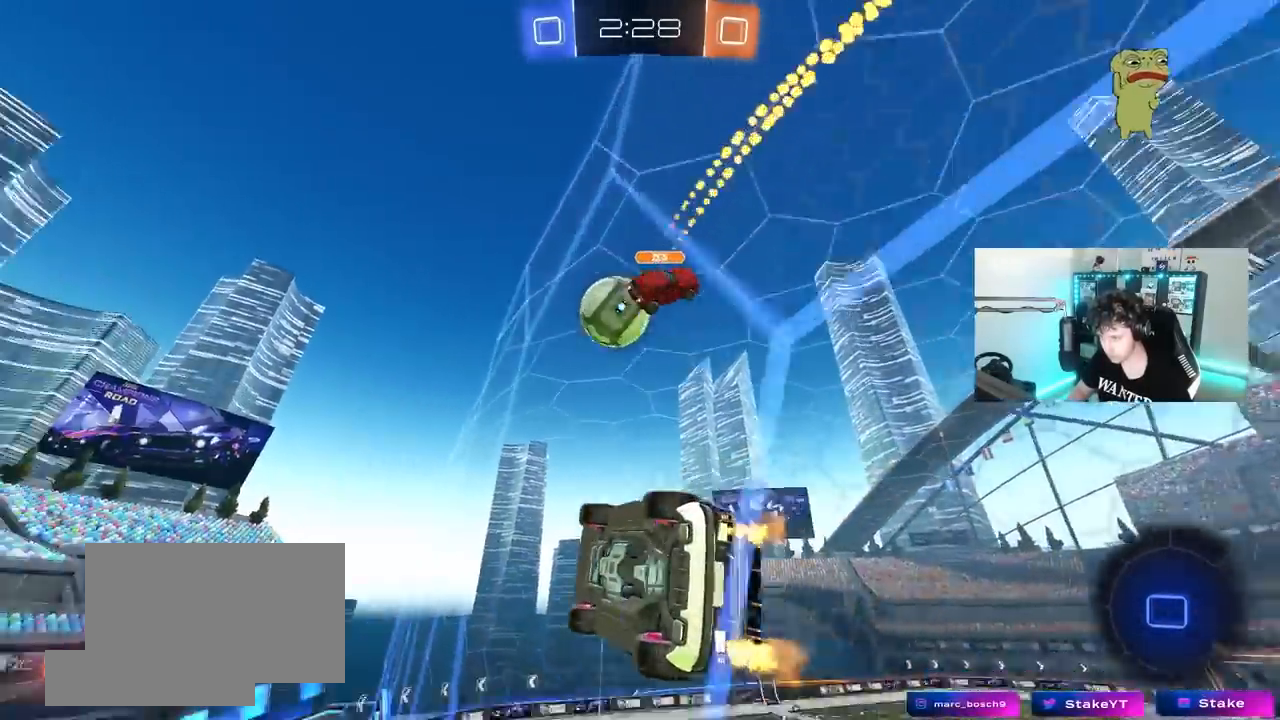
{"keys": ["a", "s", "shift"], "mouse": [], "mouse_move": "still", "events": [[33, "d", "up"], [317, "w", "up"], [367, "a", "down"], [367, "s", "down"], [367, "shift", "down"]]}
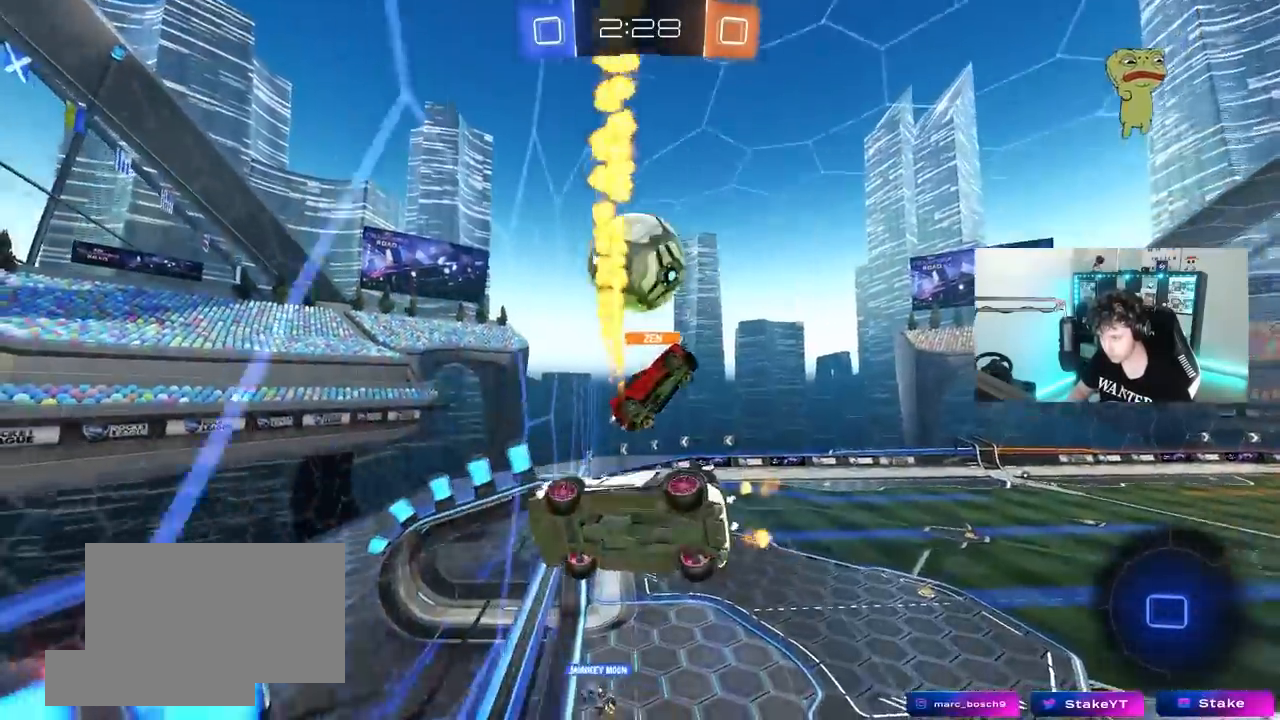
{"keys": ["a", "shift", "w"], "mouse": [], "mouse_move": "still", "events": [[250, "s", "up"], [383, "w", "down"]]}
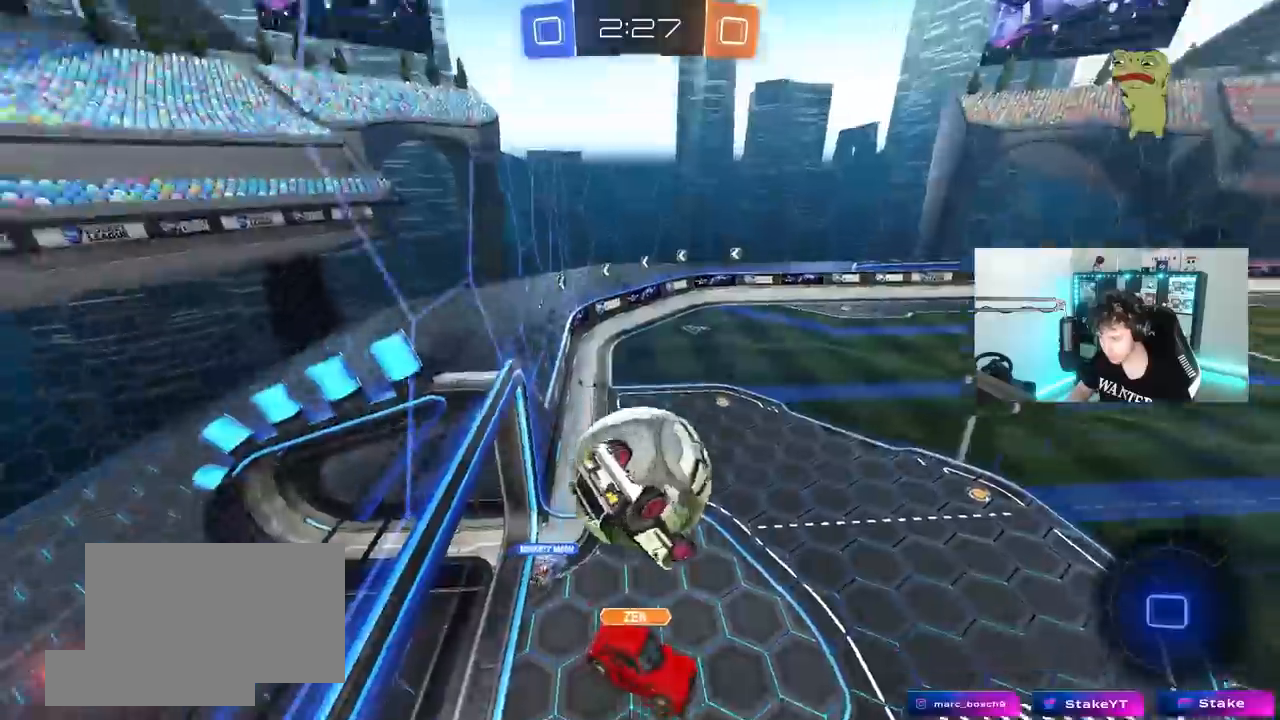
{"keys": ["a", "shift"], "mouse": [], "mouse_move": "still", "events": [[167, "w", "up"], [400, "w", "down"], [500, "w", "up"]]}
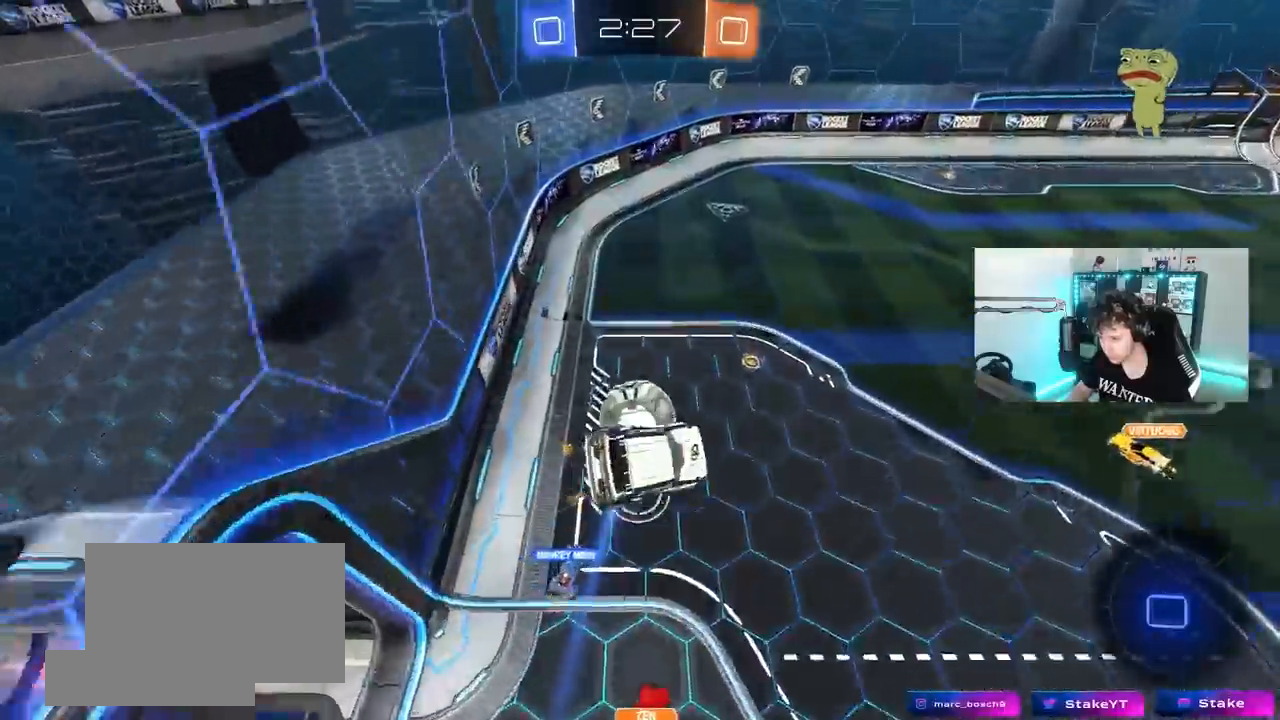
{"keys": [], "mouse": [], "mouse_move": "still", "events": [[50, "shift", "up"], [83, "a", "up"], [183, "s", "down"], [283, "space", "down"], [417, "s", "up"], [467, "space", "up"]]}
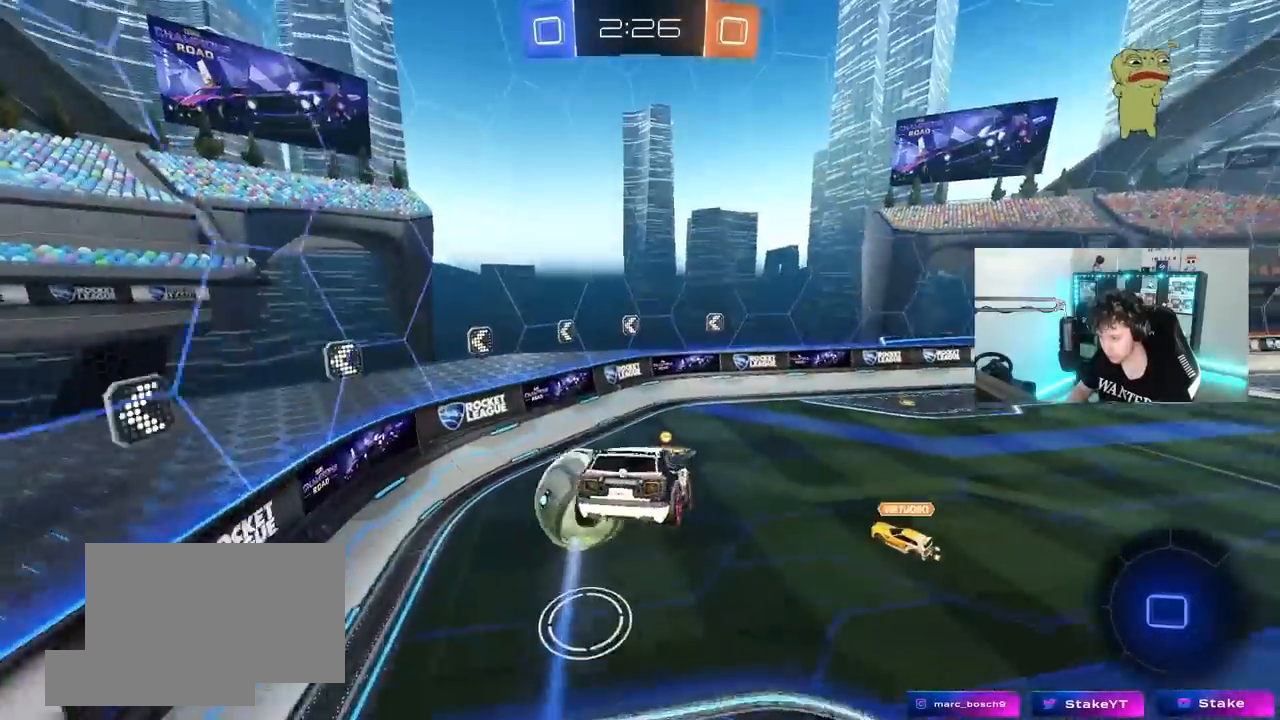
{"keys": ["d", "w"], "mouse": [], "mouse_move": "still", "events": [[333, "d", "down"], [333, "w", "down"]]}
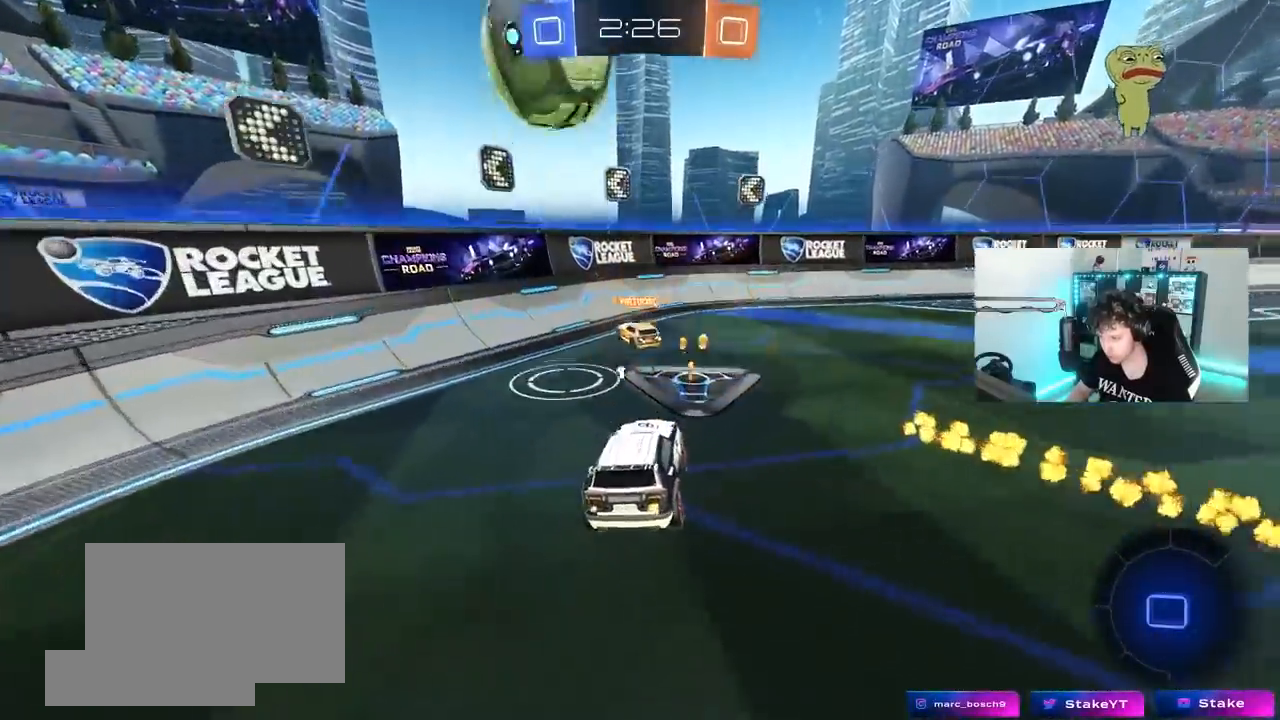
{"keys": ["d", "shift", "w"], "mouse": [], "mouse_move": "still", "events": [[500, "shift", "down"]]}
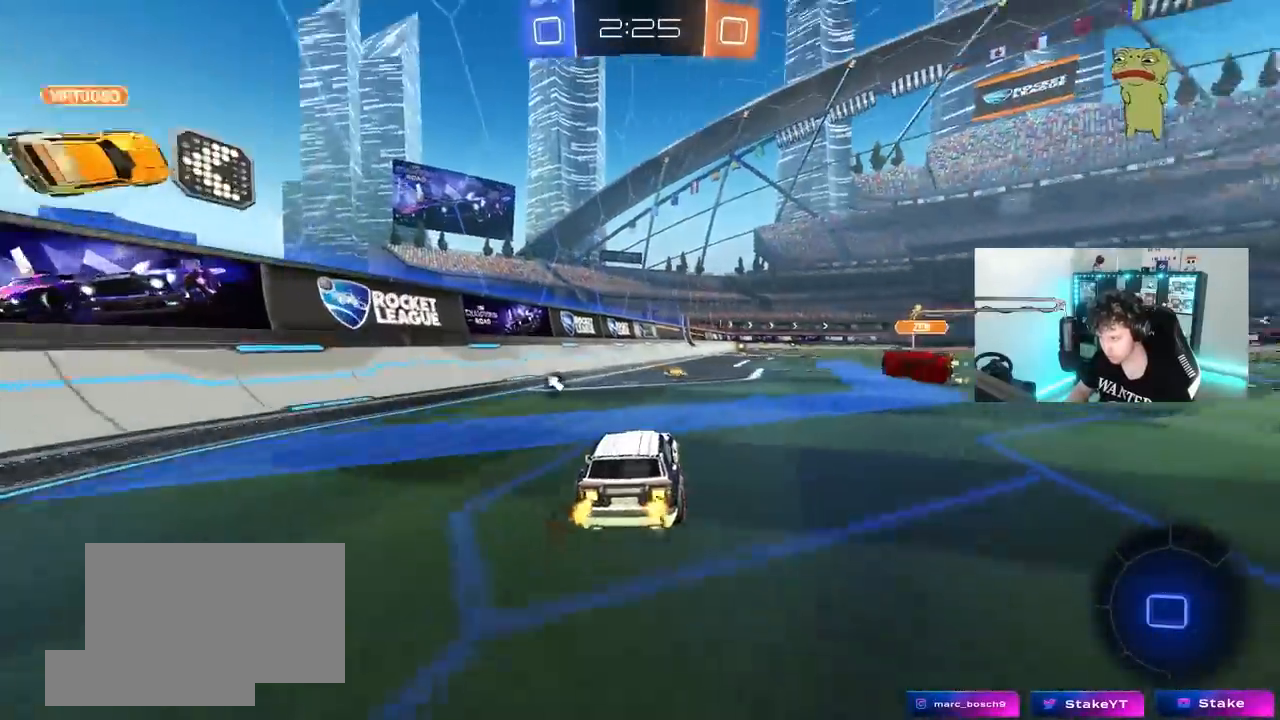
{"keys": ["space", "w"], "mouse": [], "mouse_move": "still", "events": [[83, "shift", "up"], [133, "space", "down"], [317, "space", "up"], [467, "d", "up"], [467, "space", "down"]]}
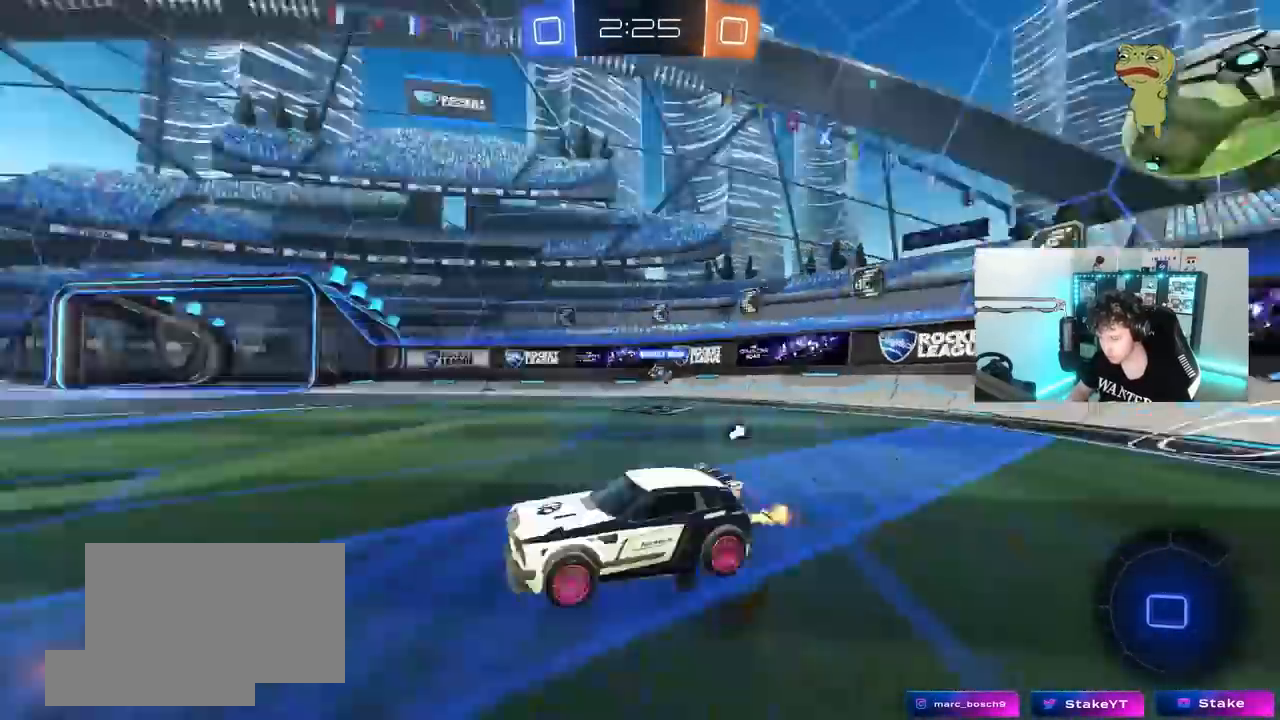
{"keys": ["d", "w"], "mouse": [], "mouse_move": "still", "events": [[150, "d", "down"], [150, "space", "up"], [300, "d", "up"], [433, "d", "down"]]}
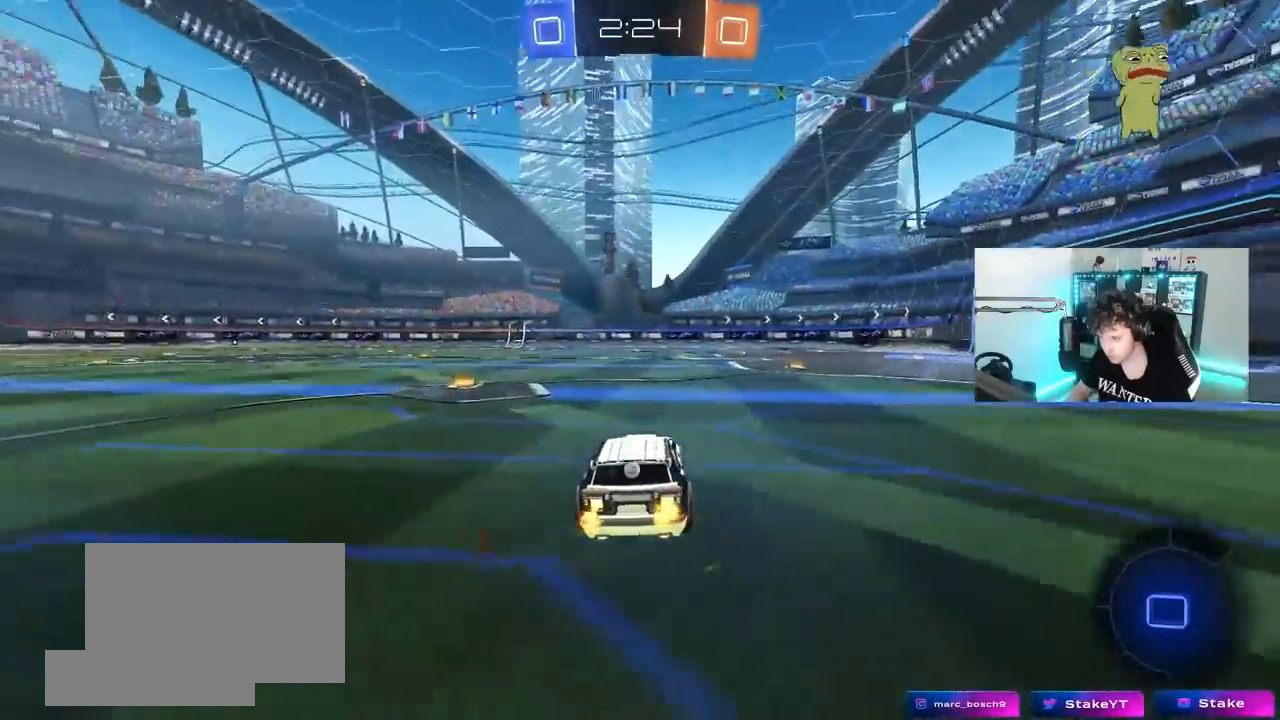
{"keys": [], "mouse": [], "mouse_move": "still", "events": [[217, "d", "up"], [300, "a", "down"], [400, "w", "up"], [450, "a", "up"]]}
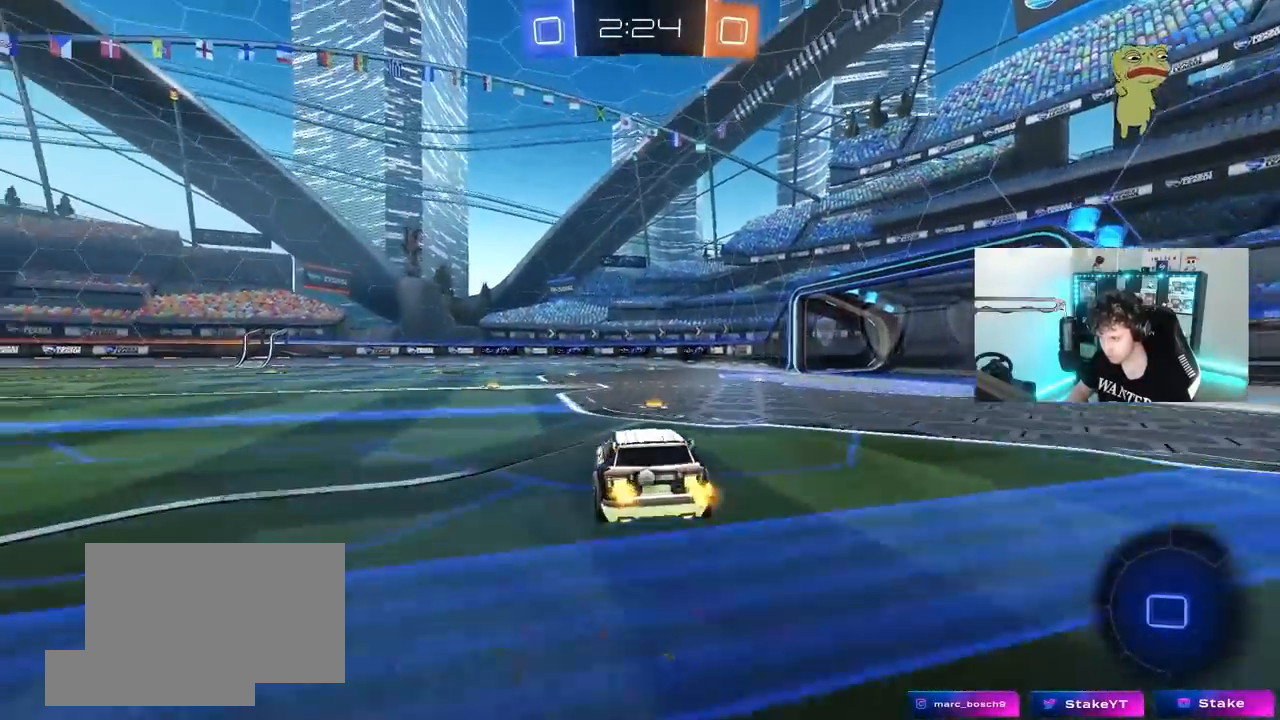
{"keys": [], "mouse": [], "mouse_move": "still", "events": [[50, "d", "down"], [133, "space", "down"], [233, "s", "down"], [317, "space", "up"], [417, "d", "up"], [417, "s", "up"]]}
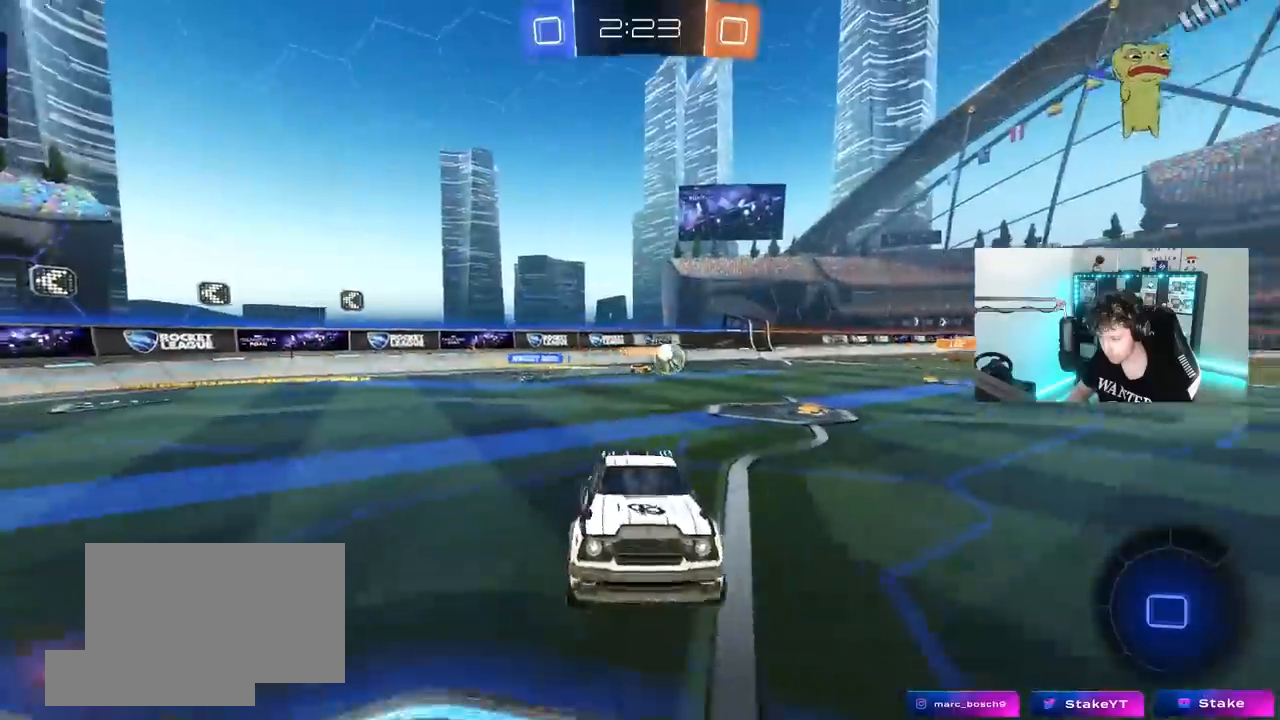
{"keys": ["w"], "mouse": [], "mouse_move": "still", "events": [[17, "a", "down"], [17, "s", "down"], [100, "a", "up"], [100, "s", "up"], [200, "d", "down"], [300, "d", "up"], [300, "w", "down"]]}
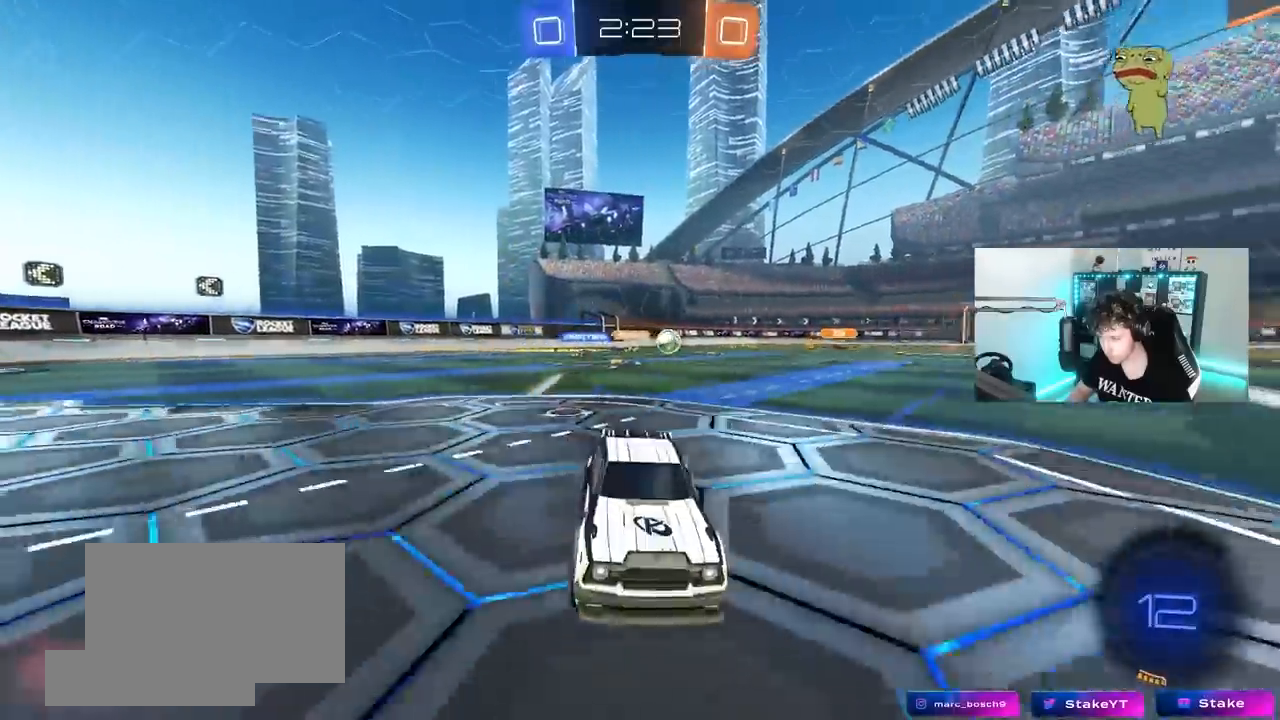
{"keys": ["a", "space", "w"], "mouse": [], "mouse_move": "still", "events": [[117, "a", "down"], [167, "space", "down"], [350, "a", "up"], [350, "space", "up"], [500, "a", "down"], [500, "space", "down"]]}
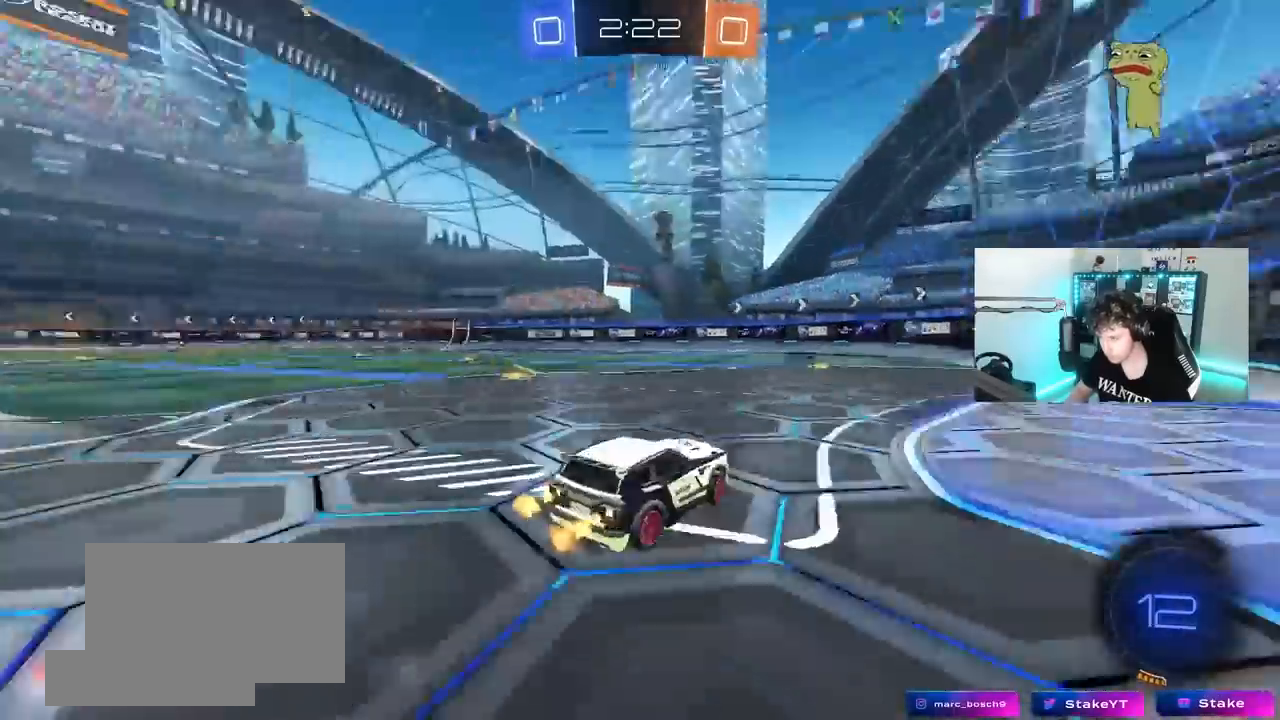
{"keys": ["w"], "mouse": [], "mouse_move": "still", "events": [[133, "space", "up"], [283, "a", "up"]]}
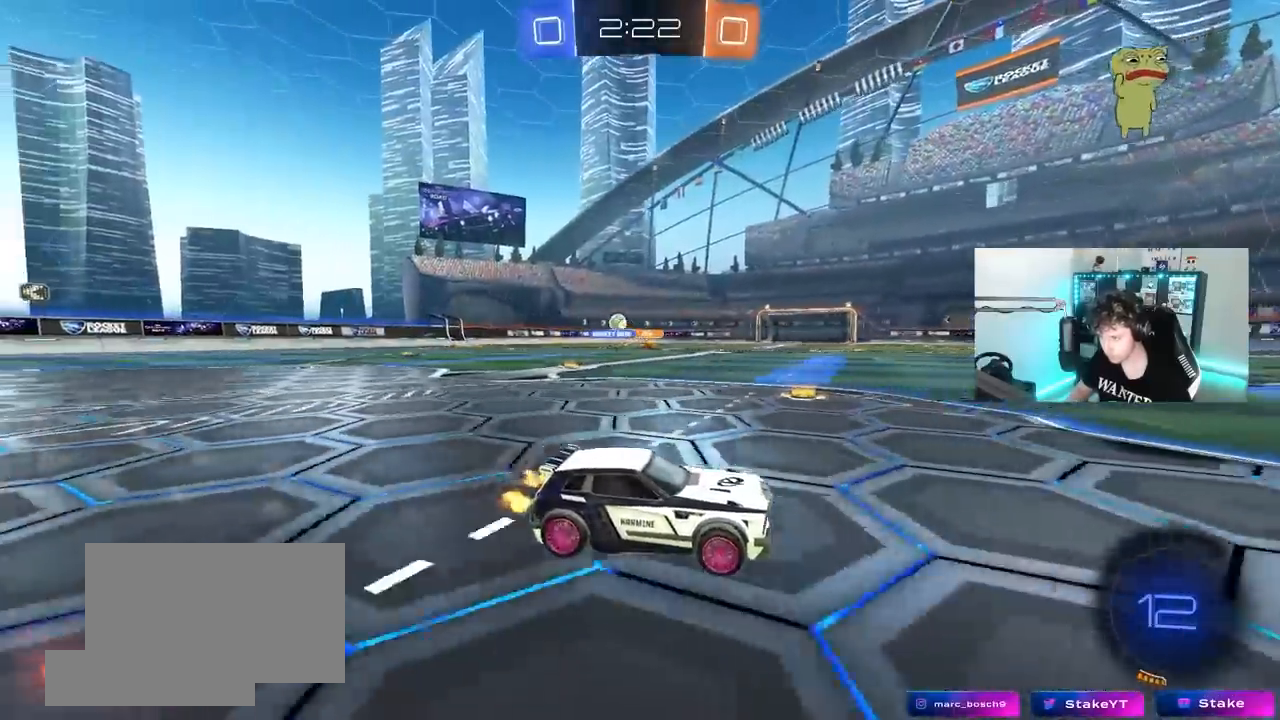
{"keys": ["d", "w"], "mouse": [], "mouse_move": "still", "events": [[17, "d", "down"], [100, "shift", "down"], [250, "shift", "up"]]}
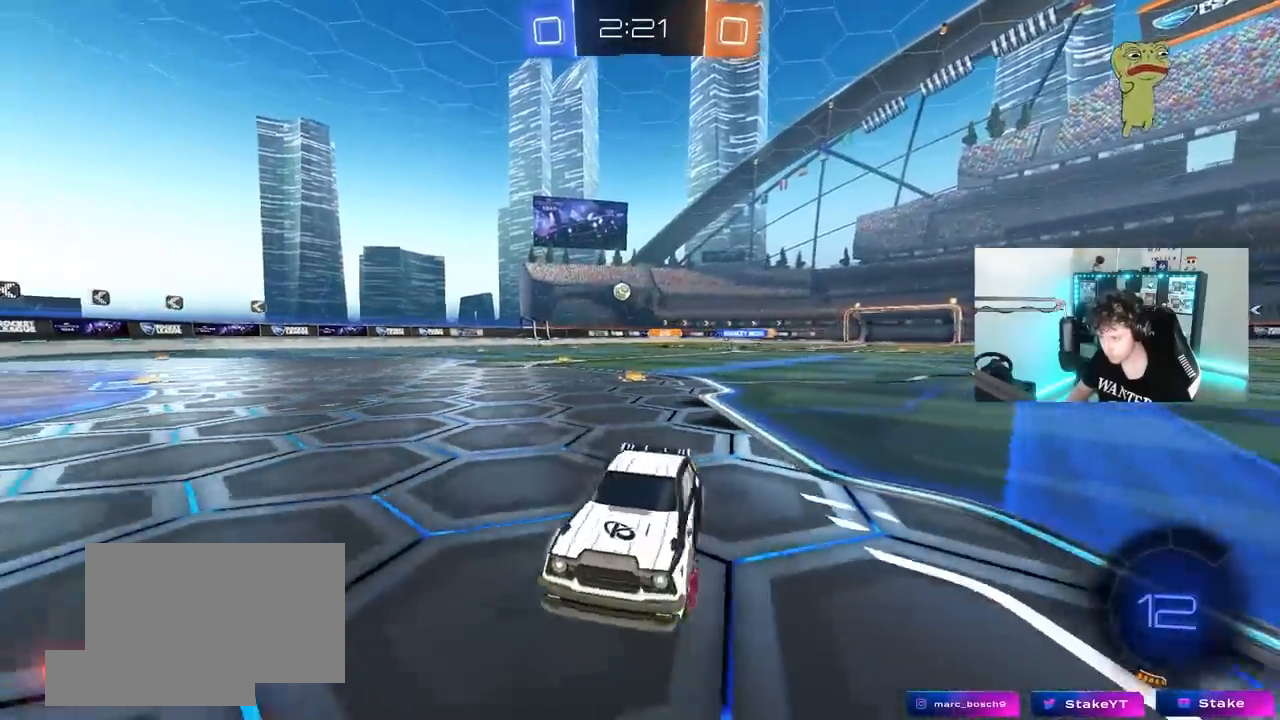
{"keys": ["d", "w"], "mouse": [], "mouse_move": "still", "events": [[33, "shift", "down"], [67, "shift", "up"]]}
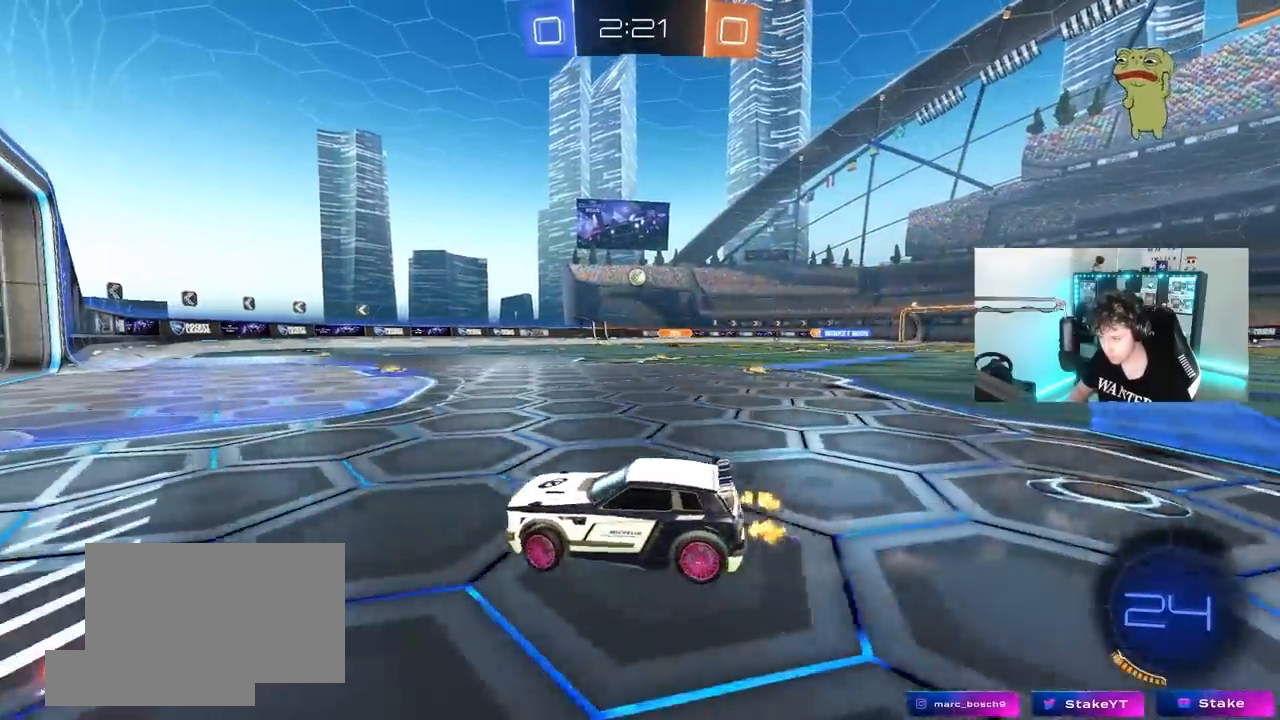
{"keys": ["tab", "w"], "mouse": [], "mouse_move": "still", "events": [[417, "d", "up"], [417, "tab", "down"]]}
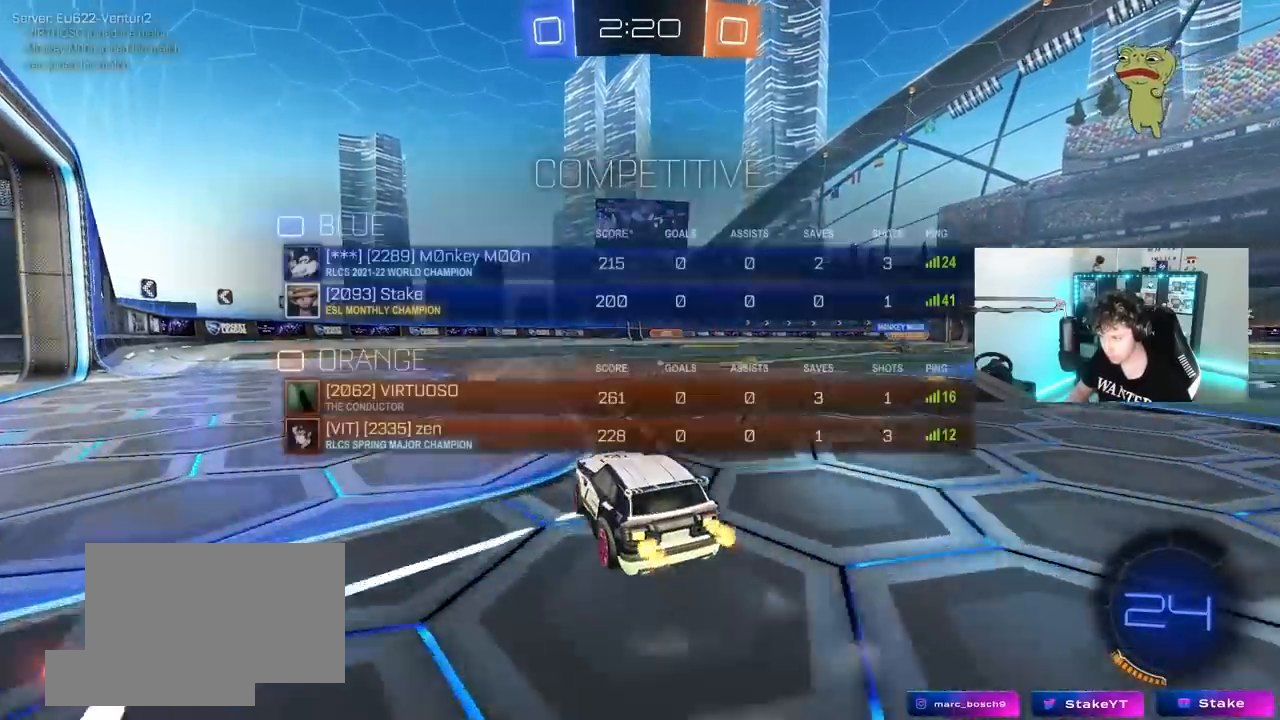
{"keys": ["a", "w"], "mouse": [], "mouse_move": "still", "events": [[200, "tab", "up"], [433, "a", "down"]]}
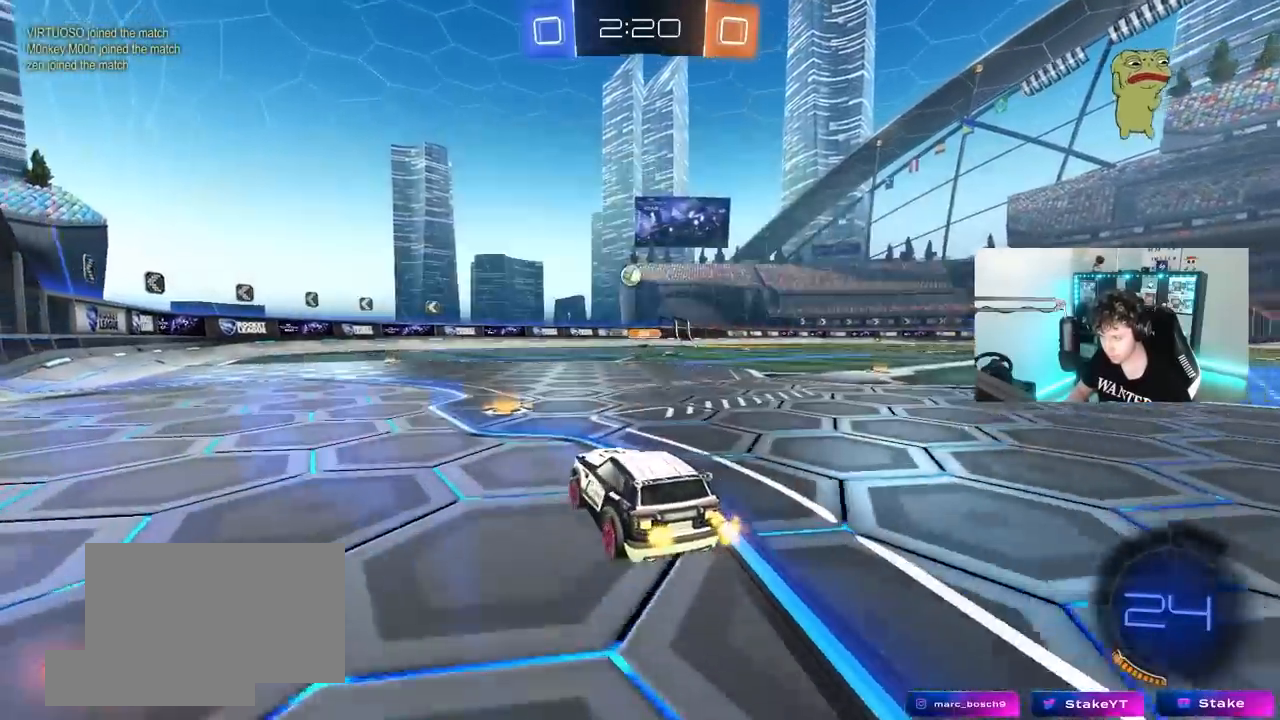
{"keys": ["s"], "mouse": [], "mouse_move": "still", "events": [[117, "a", "up"], [300, "w", "up"], [500, "s", "down"]]}